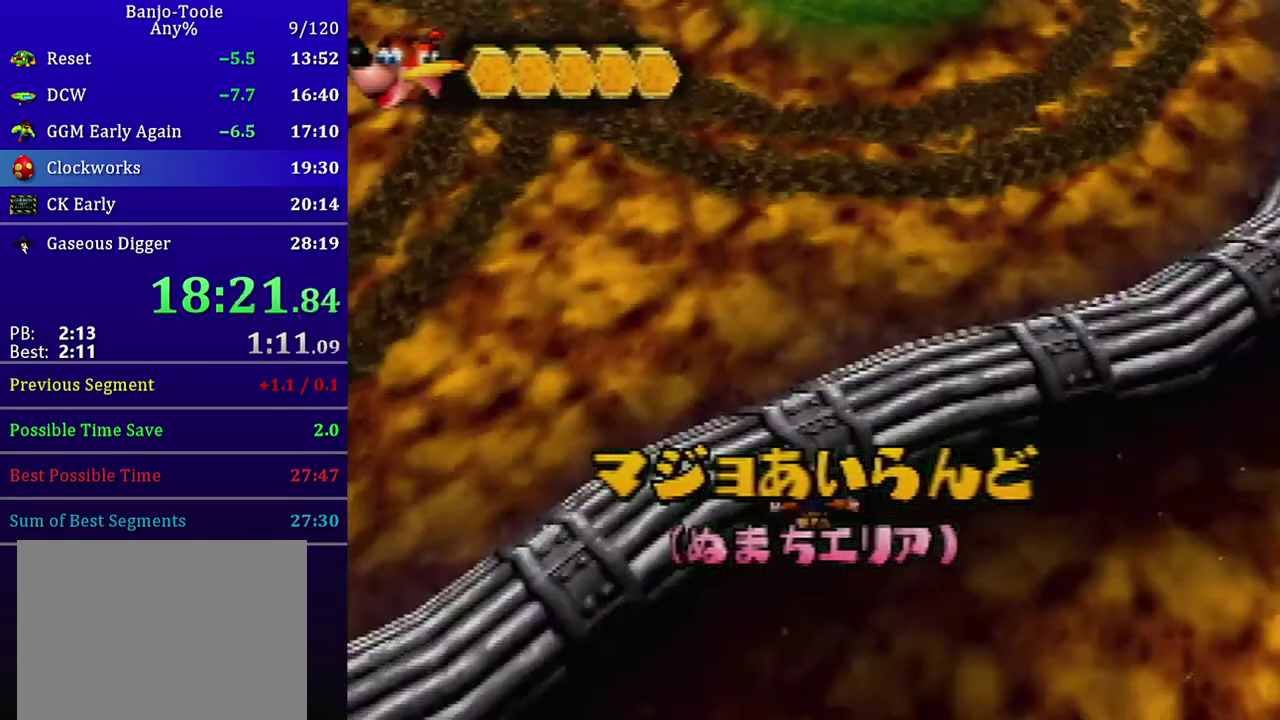
Gameplay with a controller (Nintendo layout); each line is a JSON object with the inputs held at the frame after it. "events" lists button and stick changes between this image and that frame as [ms after this image, input, new state], when the widget could be followed in between. Not read: L3 R3.
{"buttons": ["R1"], "left_stick": "up", "events": [[33, "A", "up"]]}
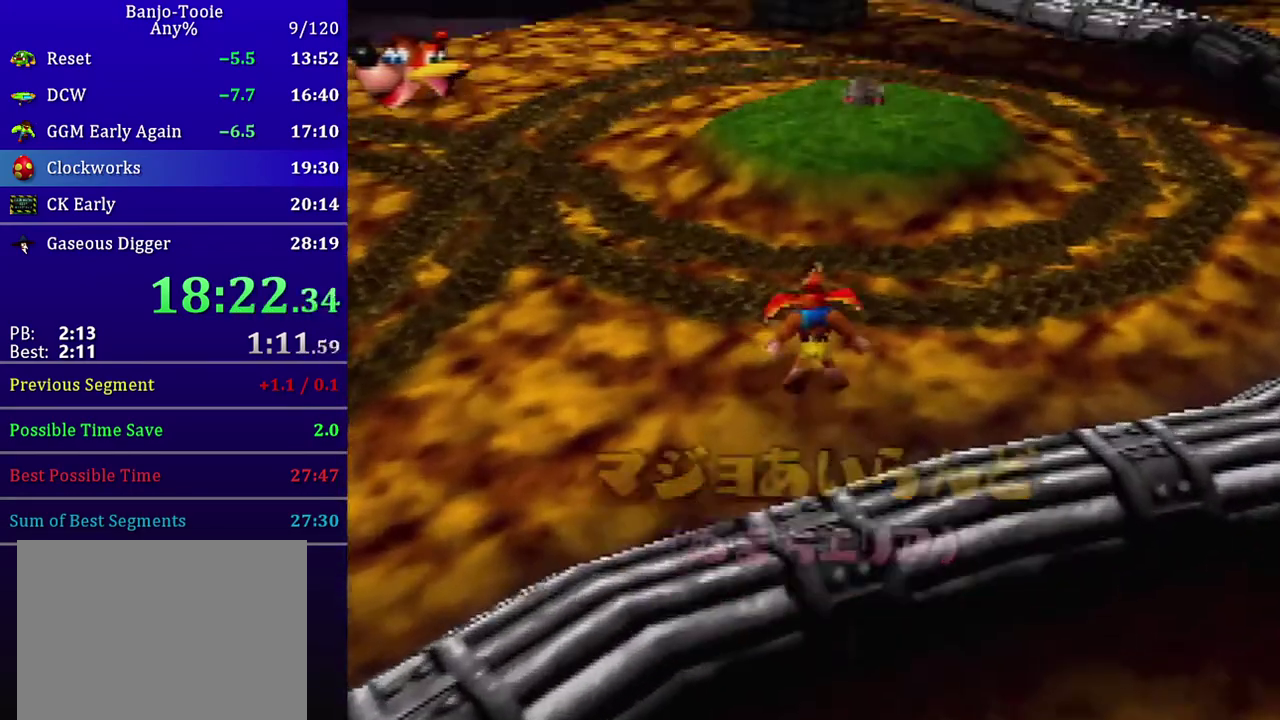
{"buttons": [], "left_stick": "up", "events": [[34, "R1", "up"]]}
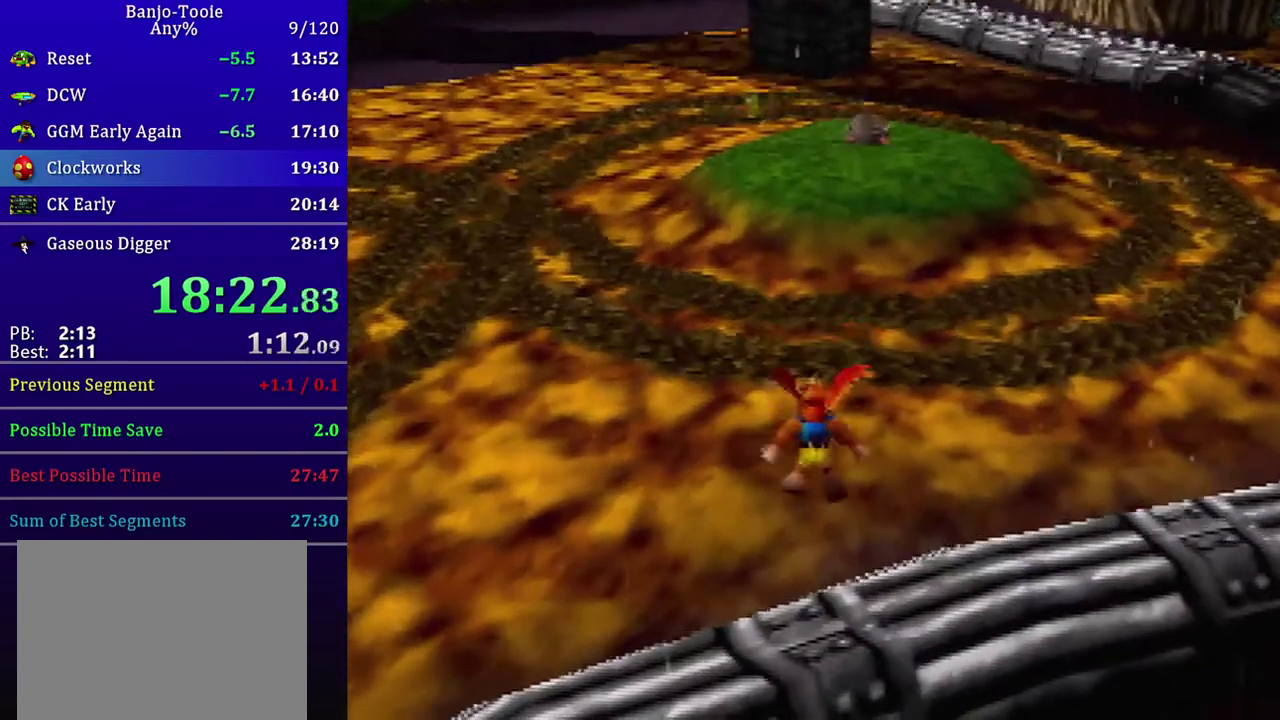
{"buttons": ["Z"], "left_stick": "up", "events": [[300, "Z", "down"], [400, "C_LEFT", "down"], [467, "C_LEFT", "up"]]}
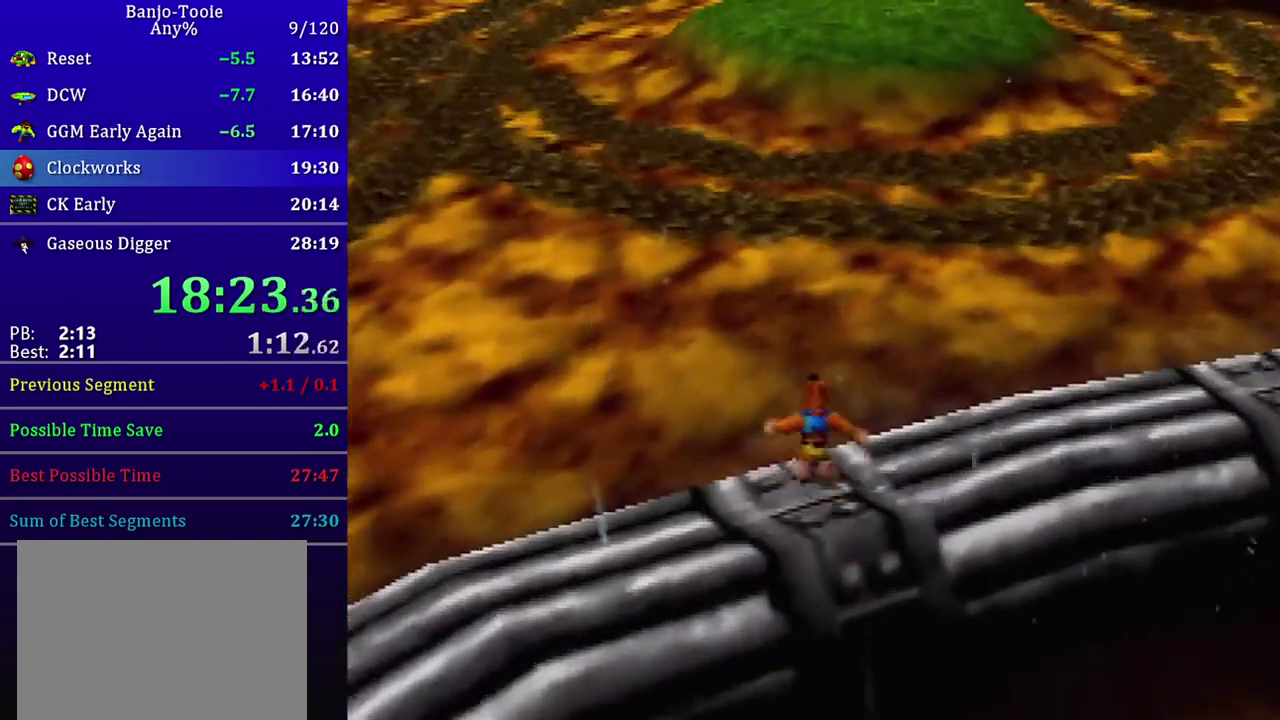
{"buttons": ["A", "Z"], "left_stick": "up", "events": [[434, "A", "down"]]}
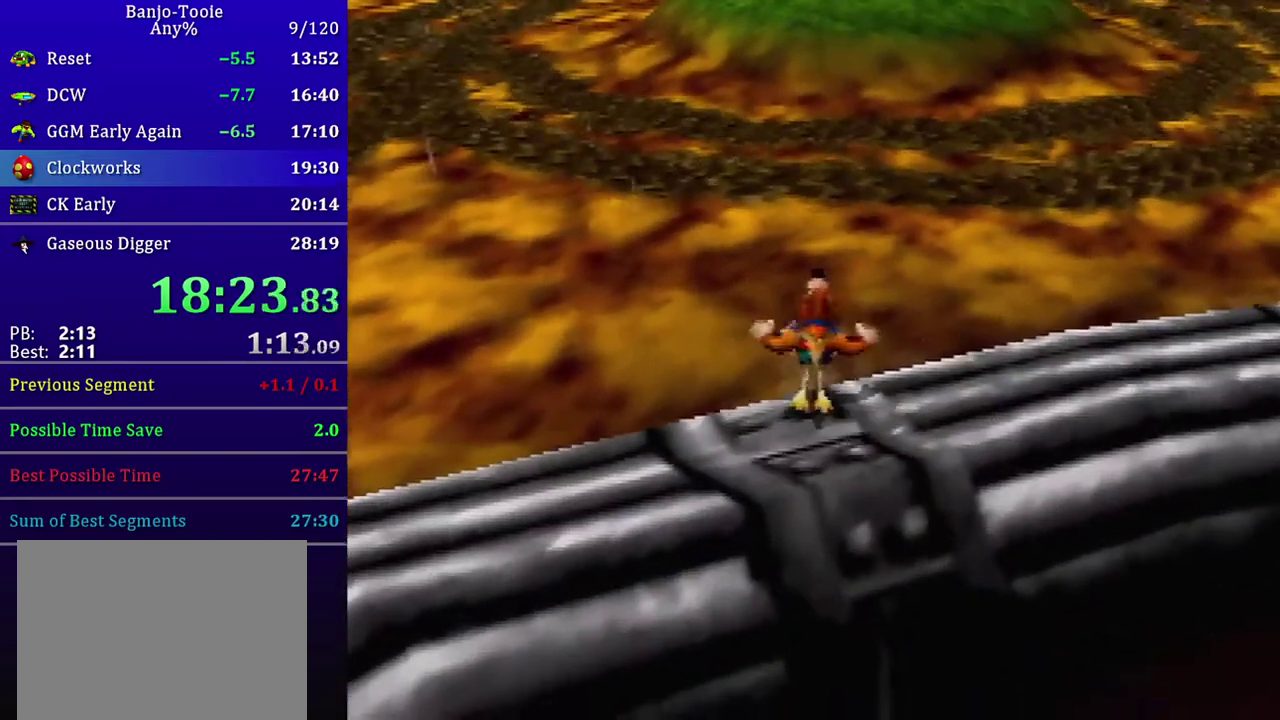
{"buttons": ["Z"], "left_stick": "up", "events": [[133, "A", "up"]]}
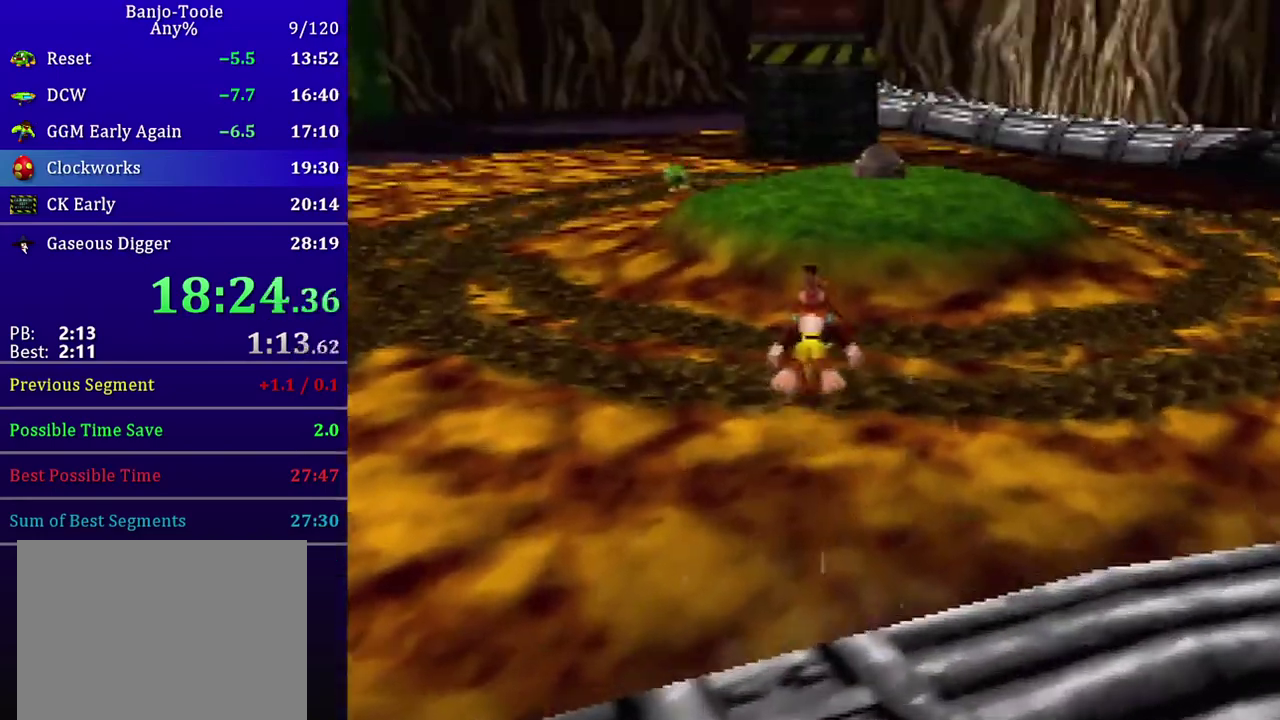
{"buttons": ["A", "Z", "C_RIGHT"], "left_stick": "up", "events": [[367, "C_RIGHT", "down"], [434, "A", "down"]]}
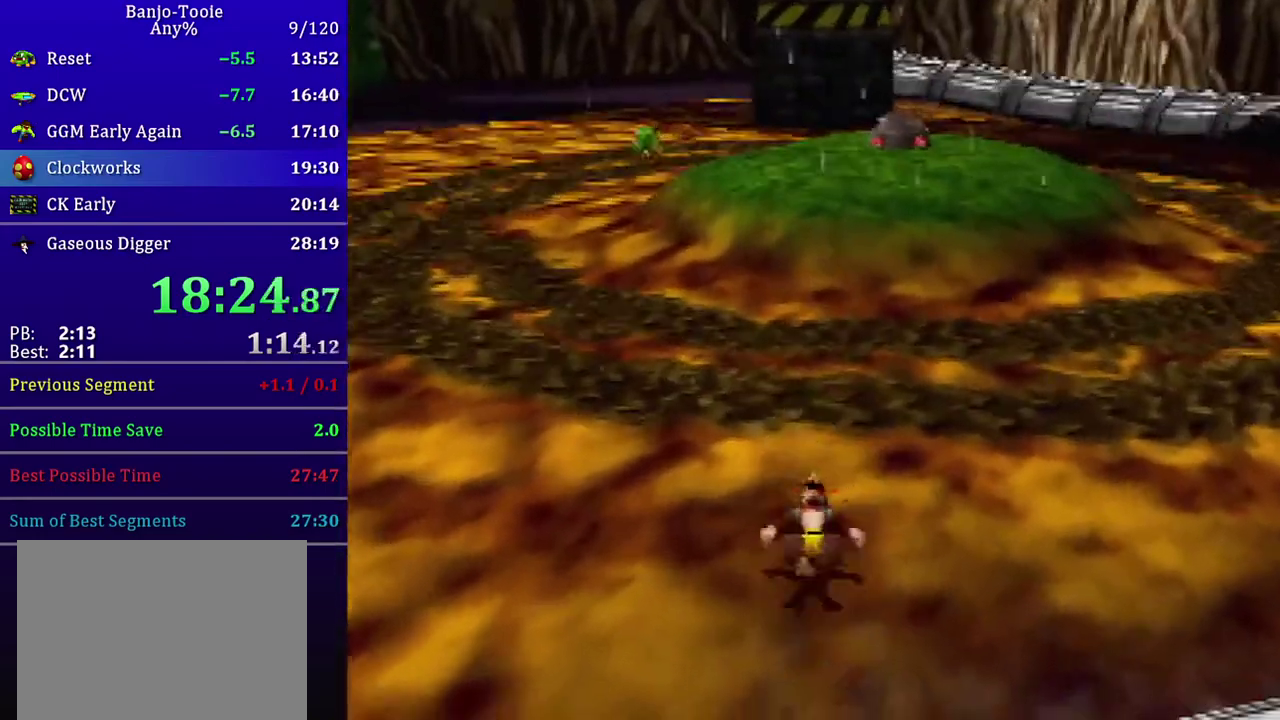
{"buttons": ["Z"], "left_stick": "up-right", "events": [[66, "A", "up"], [233, "C_RIGHT", "up"], [367, "left_stick", "up-right"]]}
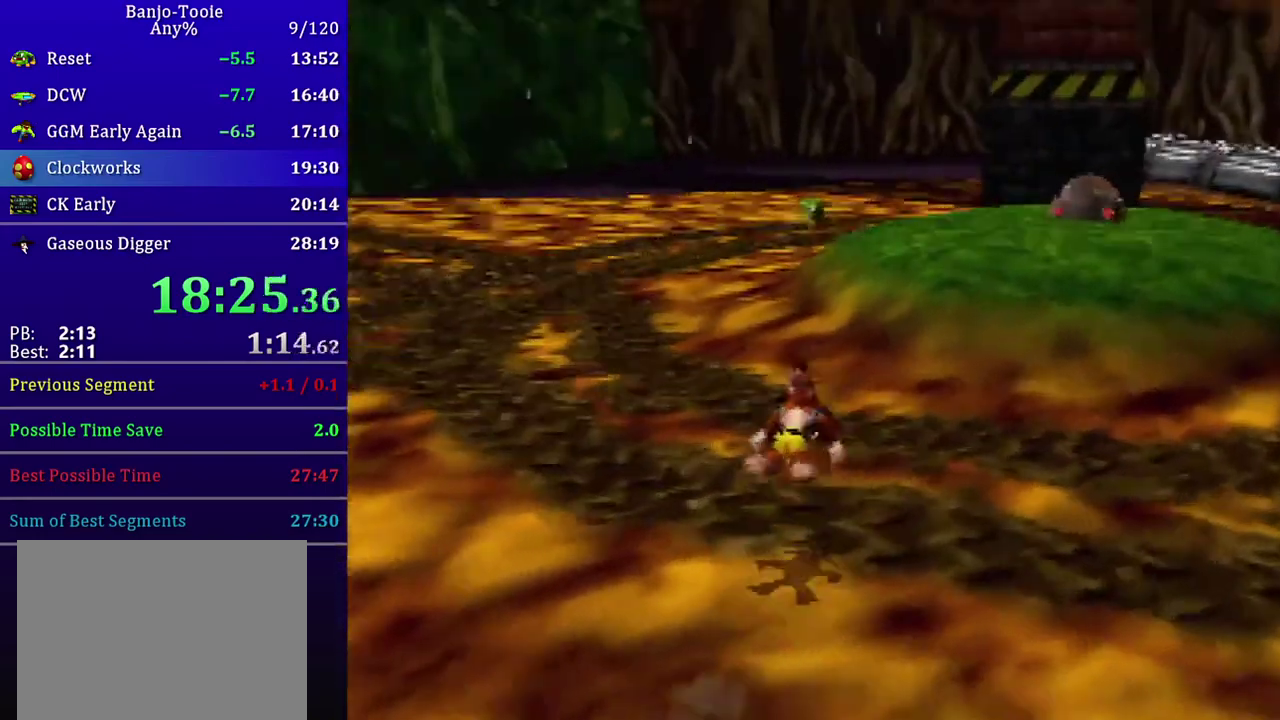
{"buttons": ["Z", "C_RIGHT"], "left_stick": "up-right", "events": [[134, "A", "down"], [267, "A", "up"], [467, "C_RIGHT", "down"]]}
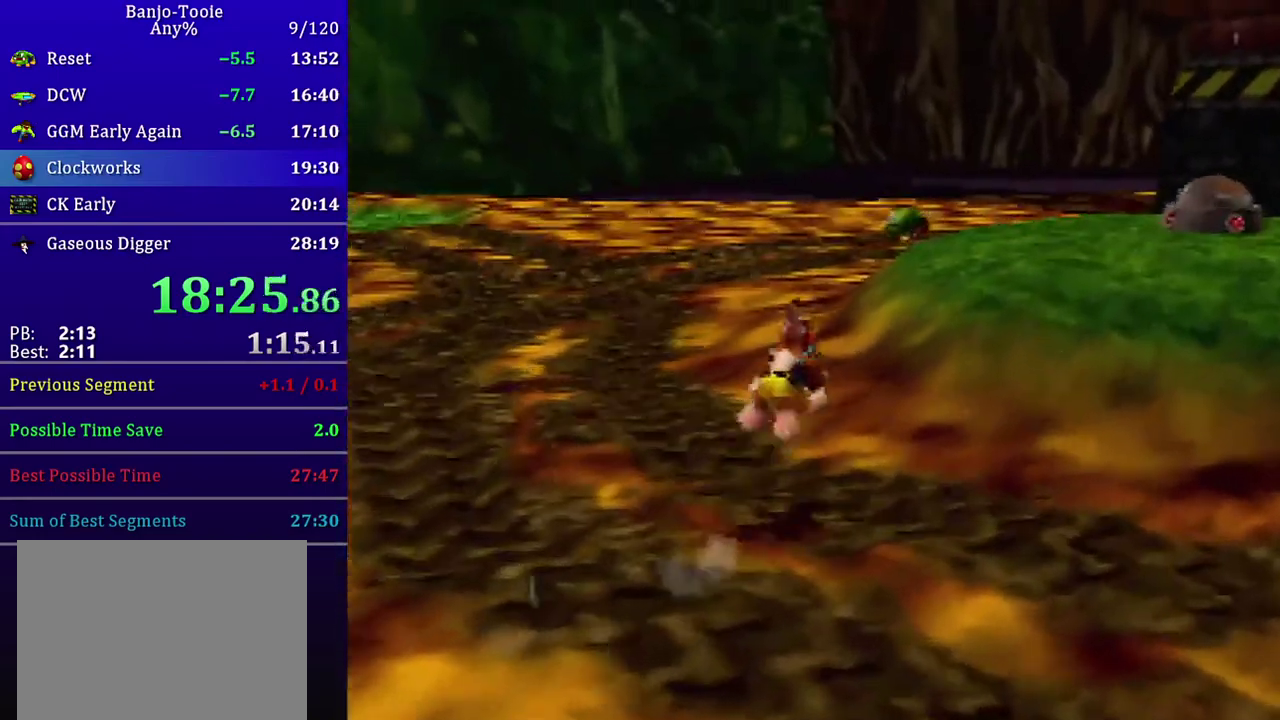
{"buttons": ["A", "Z"], "left_stick": "up-right", "events": [[333, "A", "down"], [467, "C_RIGHT", "up"]]}
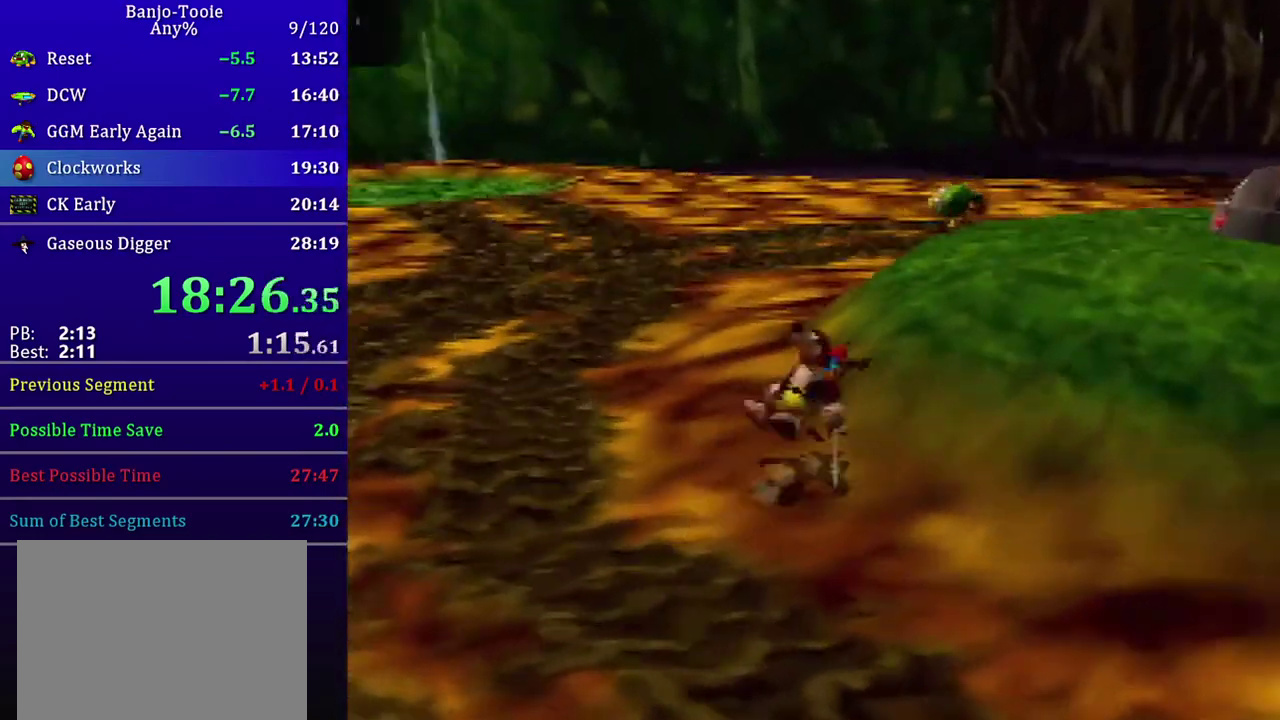
{"buttons": ["A", "Z"], "left_stick": "up", "events": [[34, "A", "up"], [434, "A", "down"], [434, "left_stick", "up"]]}
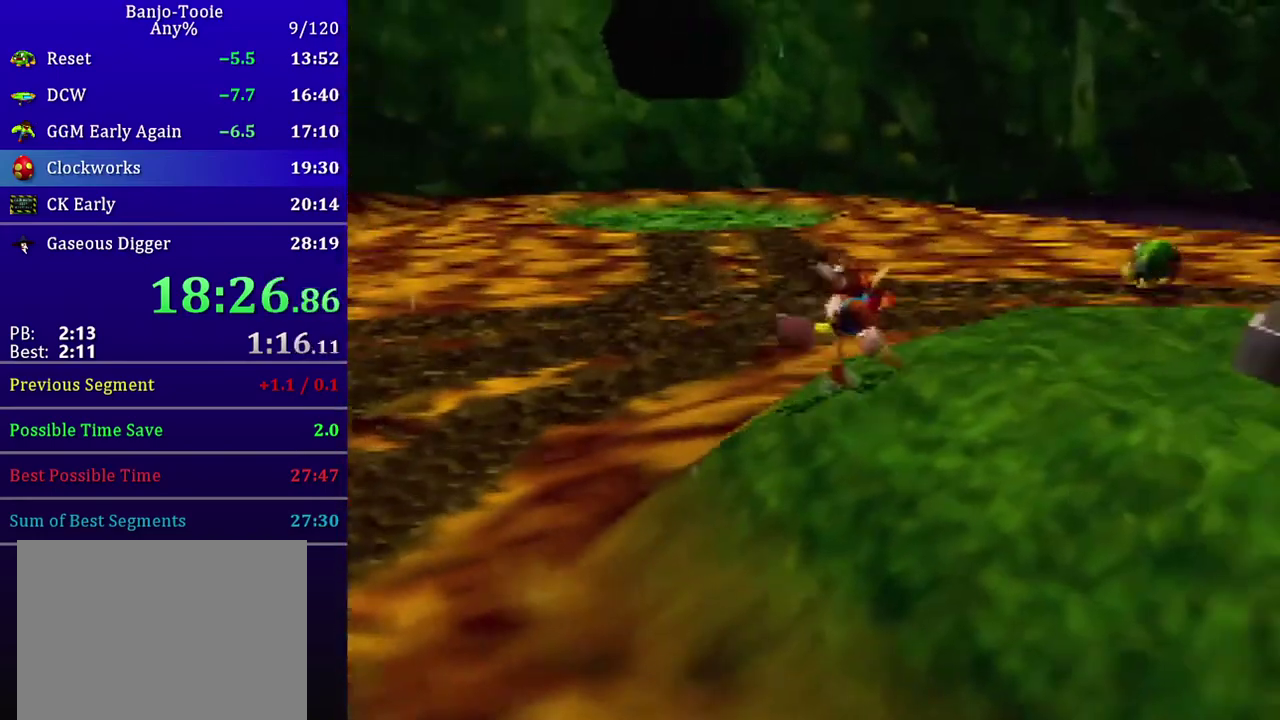
{"buttons": ["A", "Z"], "left_stick": "up", "events": []}
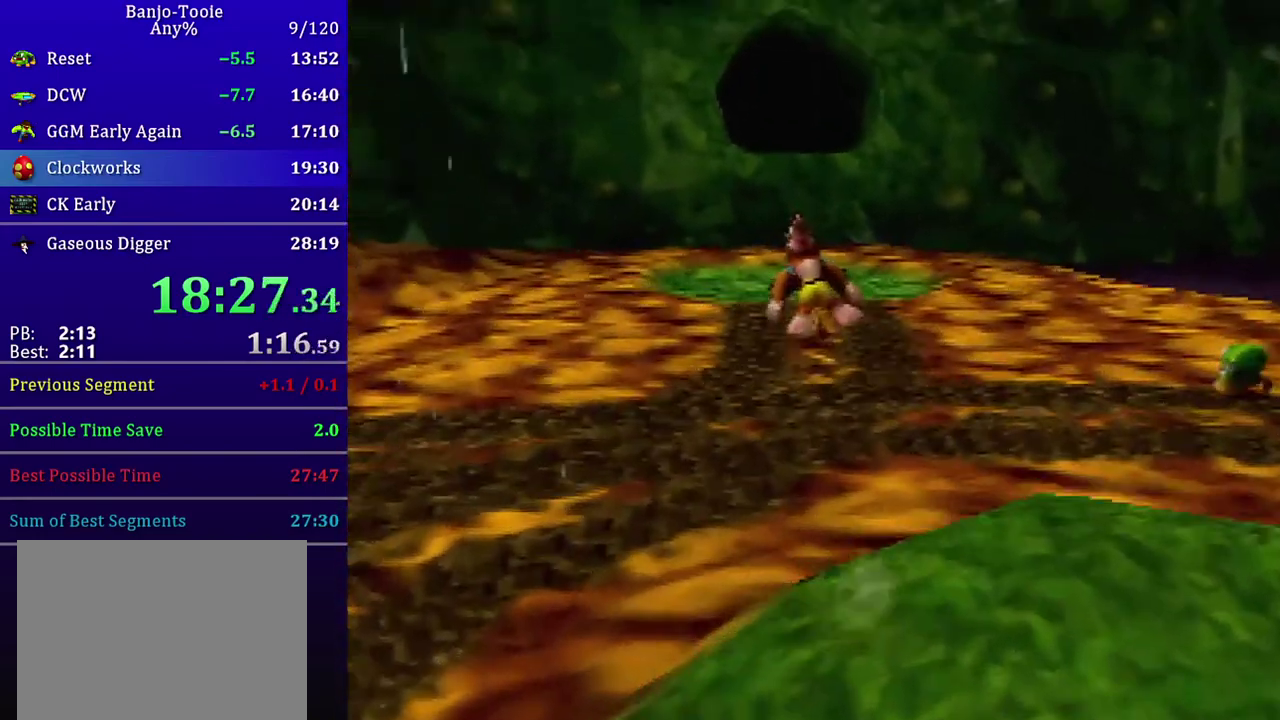
{"buttons": ["Z"], "left_stick": "up", "events": [[434, "A", "up"]]}
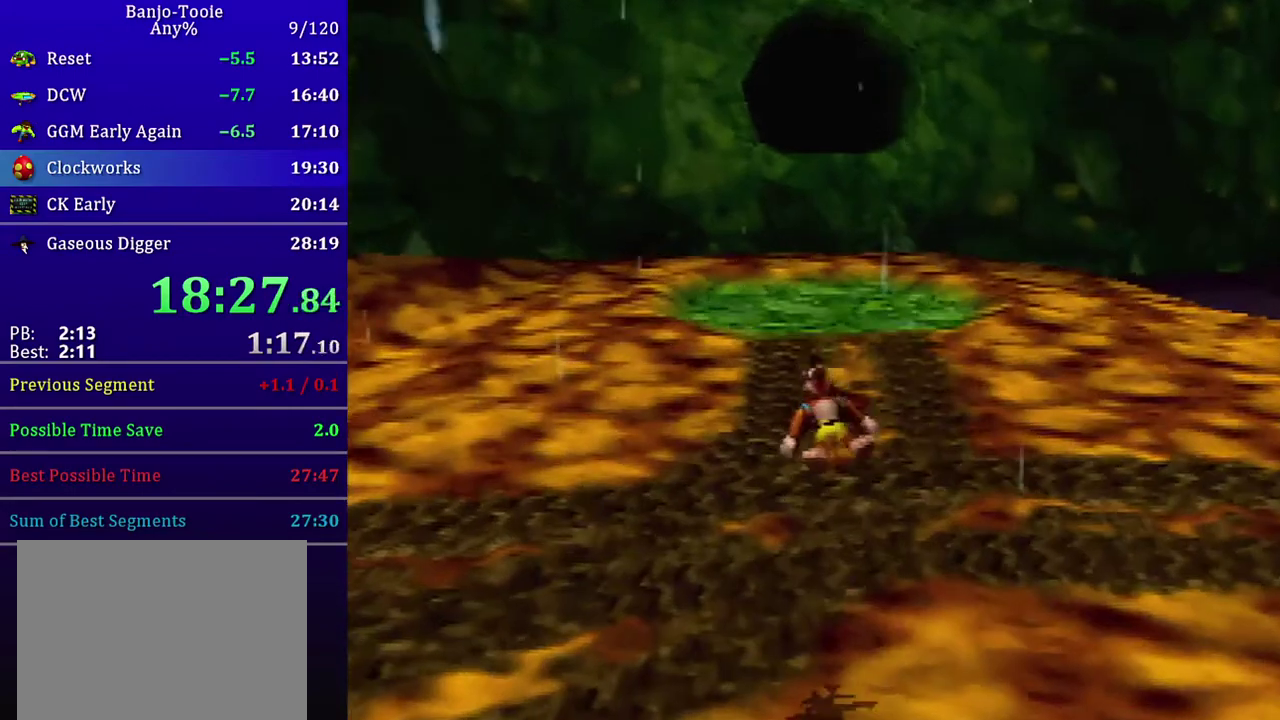
{"buttons": ["Z"], "left_stick": "up", "events": [[400, "A", "down"], [500, "A", "up"]]}
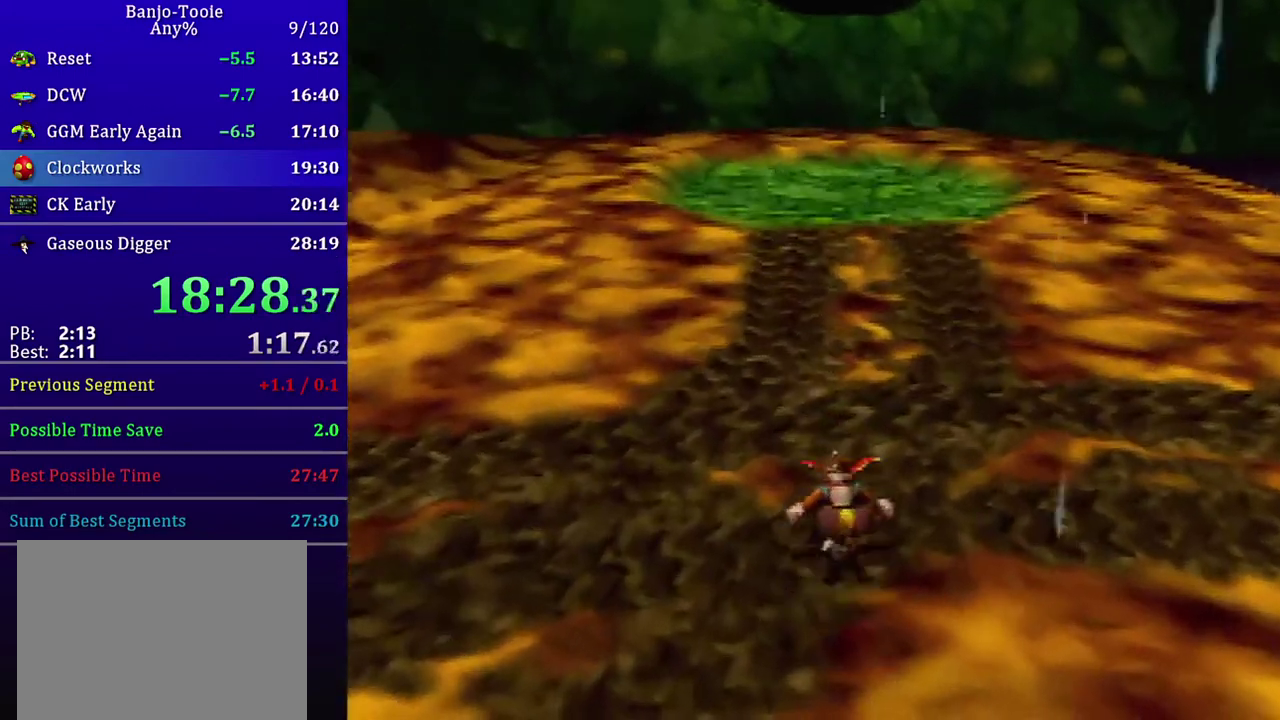
{"buttons": ["Z"], "left_stick": "up", "events": []}
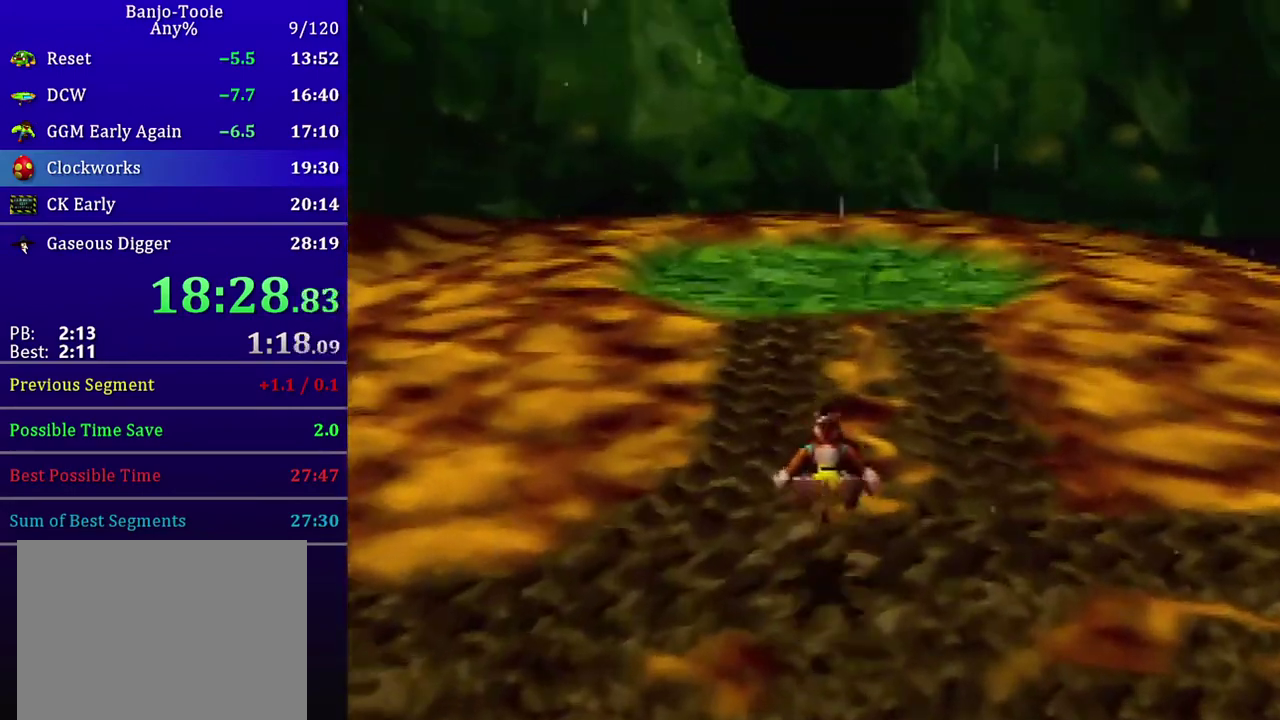
{"buttons": ["Z"], "left_stick": "up", "events": [[100, "A", "down"], [401, "A", "up"]]}
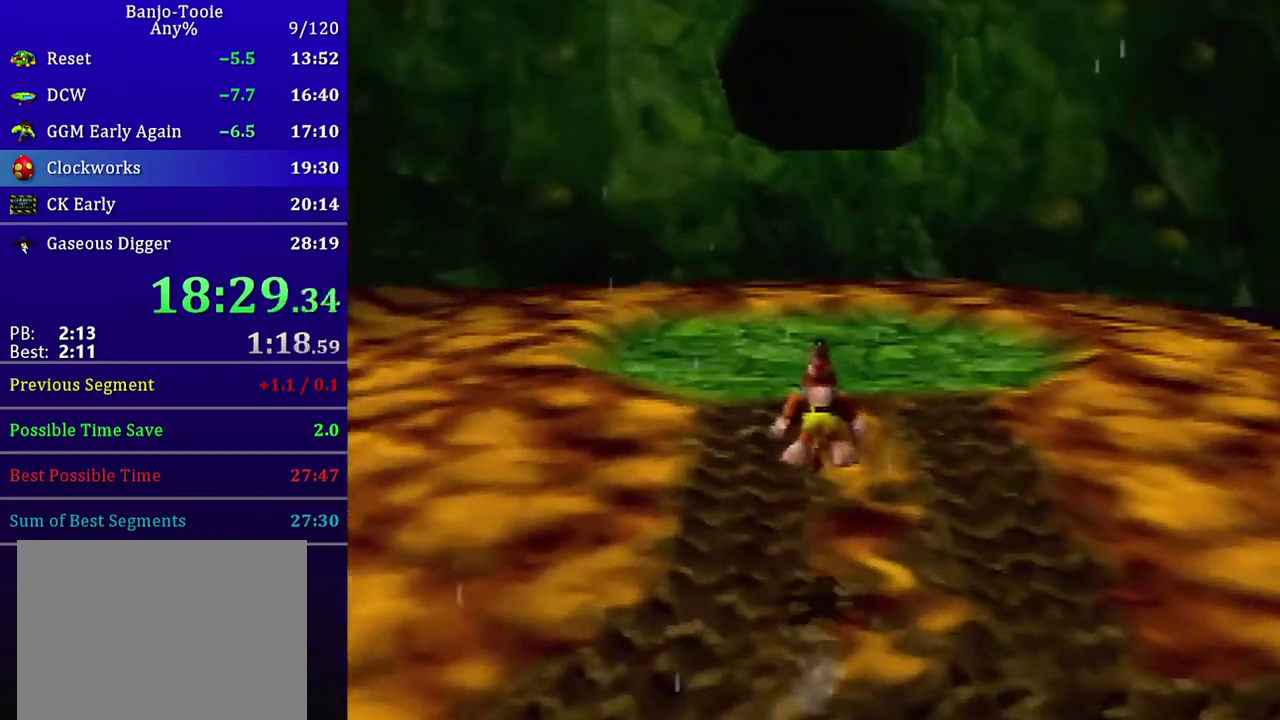
{"buttons": ["A", "Z"], "left_stick": "up", "events": [[467, "A", "down"]]}
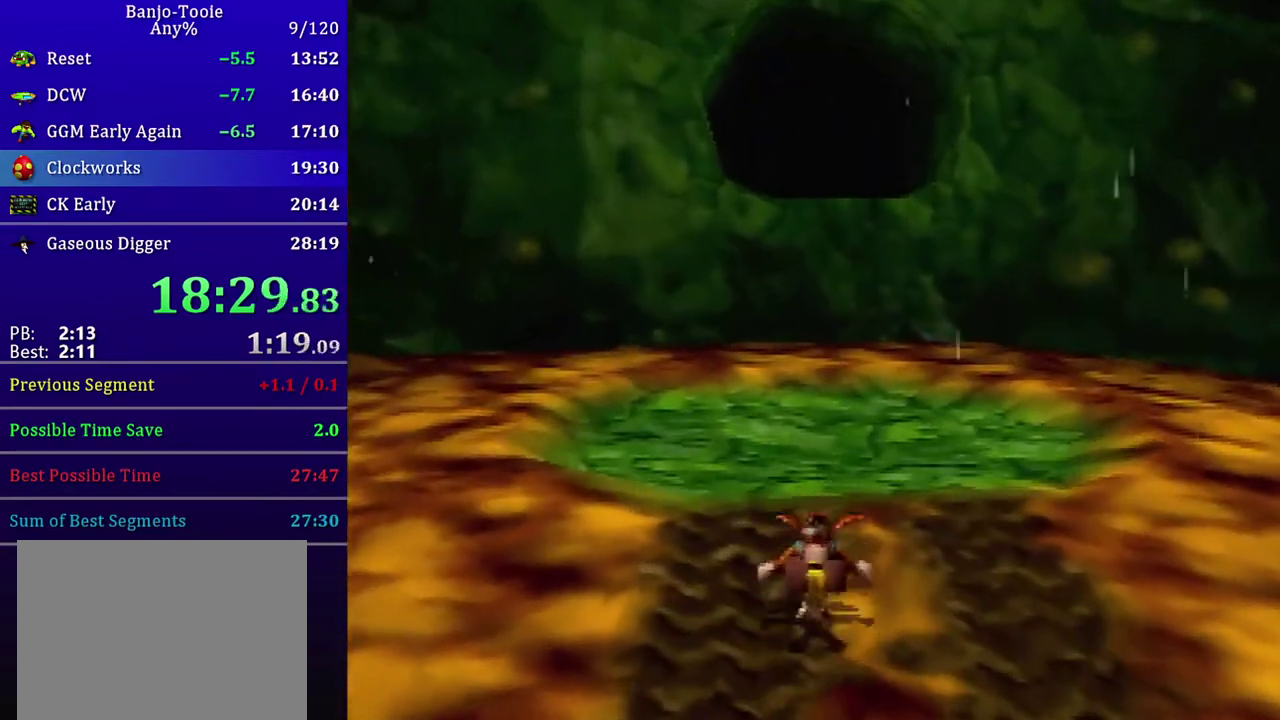
{"buttons": ["Z"], "left_stick": "up", "events": [[334, "A", "up"]]}
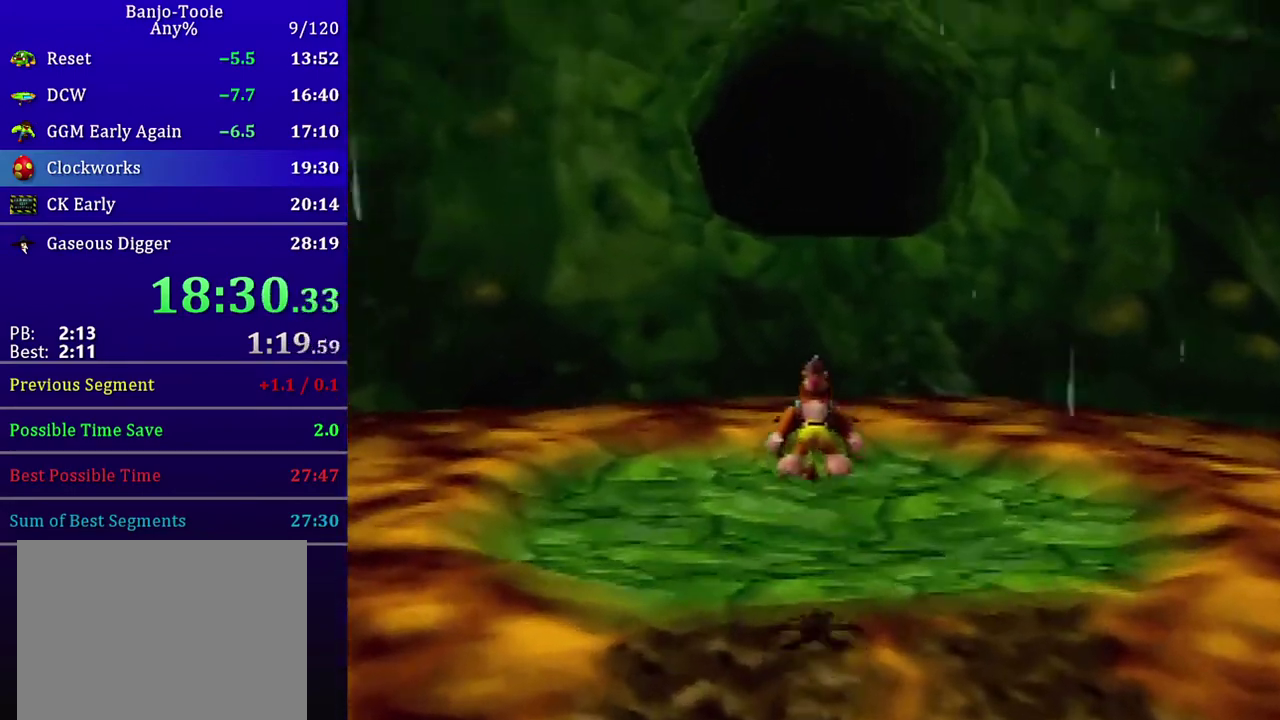
{"buttons": ["A", "Z"], "left_stick": "up", "events": [[400, "A", "down"]]}
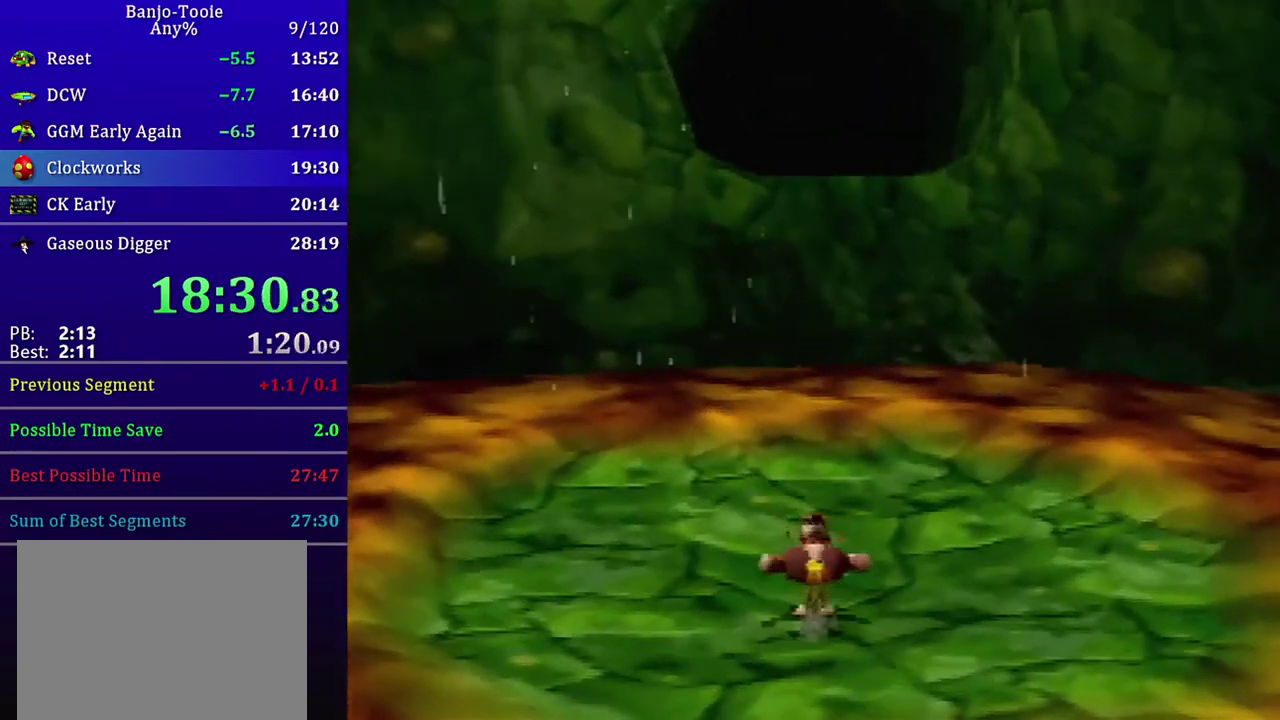
{"buttons": [], "left_stick": "up", "events": [[234, "A", "up"], [234, "Z", "up"]]}
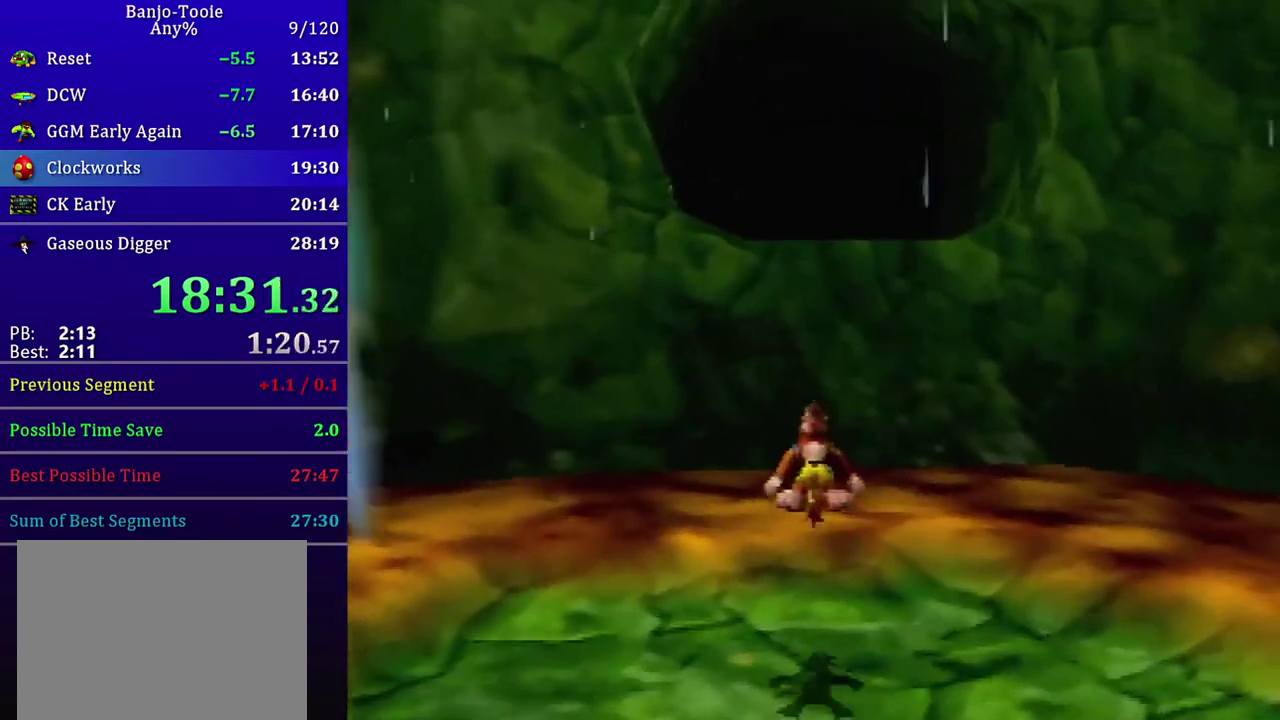
{"buttons": [], "left_stick": "up", "events": [[267, "B", "down"], [367, "B", "up"]]}
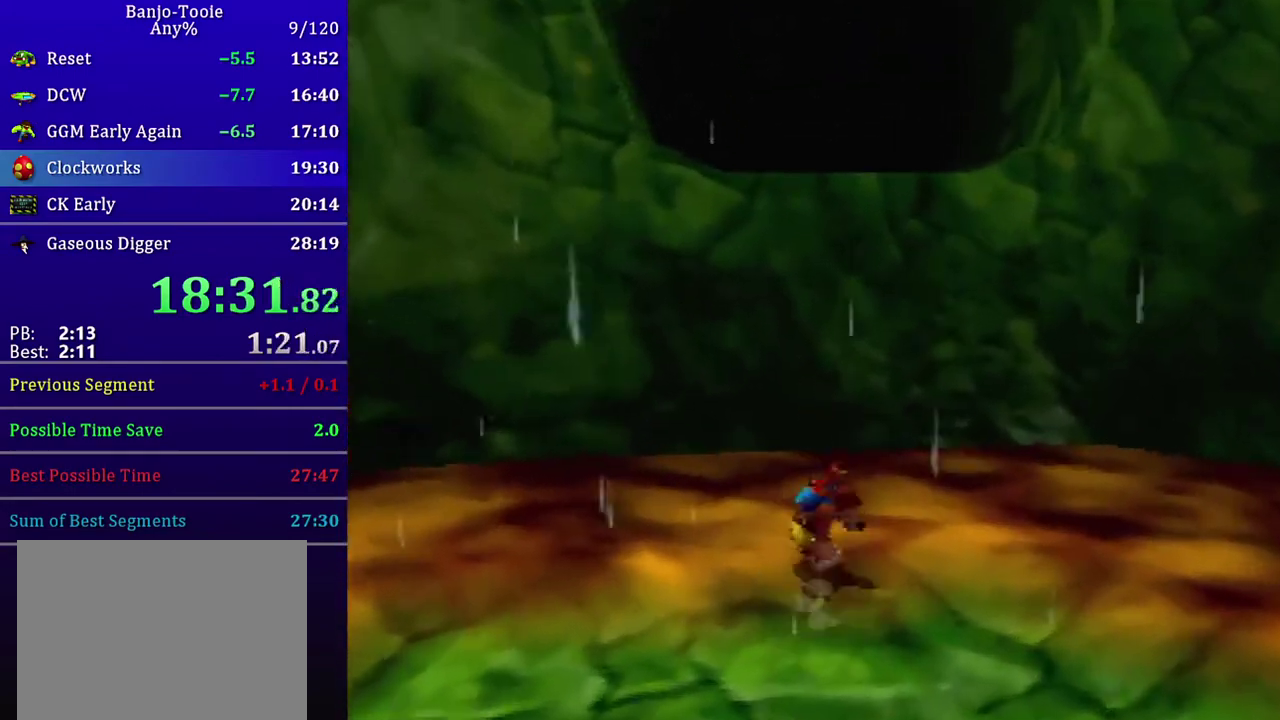
{"buttons": [], "left_stick": "up", "events": [[34, "Z", "down"], [67, "A", "down"], [134, "Z", "up"], [167, "A", "up"]]}
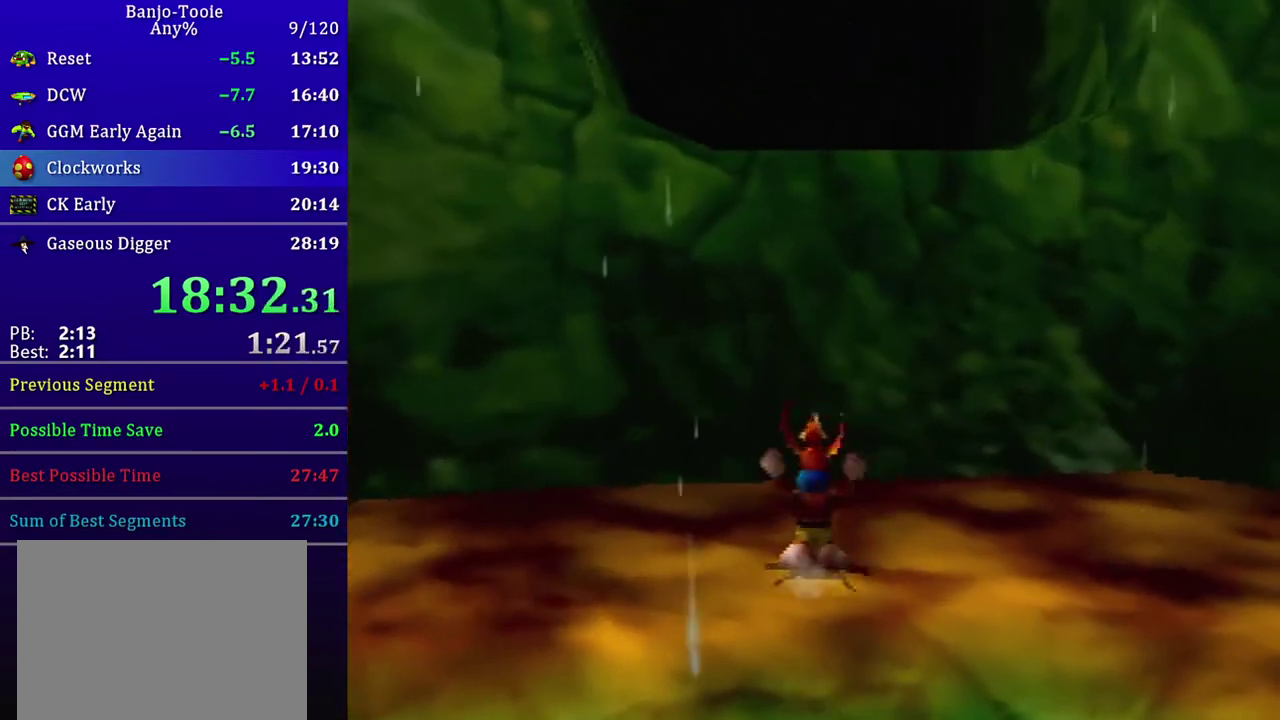
{"buttons": [], "left_stick": "up", "events": []}
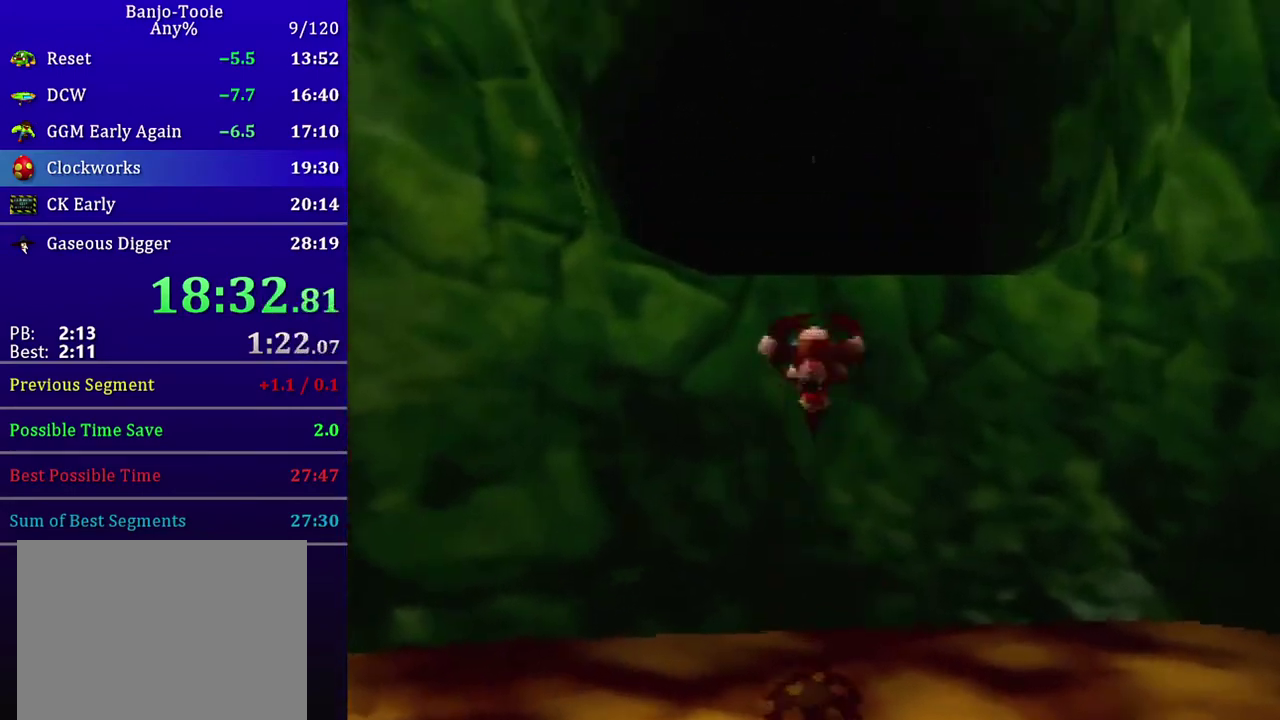
{"buttons": [], "left_stick": "up", "events": [[367, "Z", "down"], [468, "Z", "up"]]}
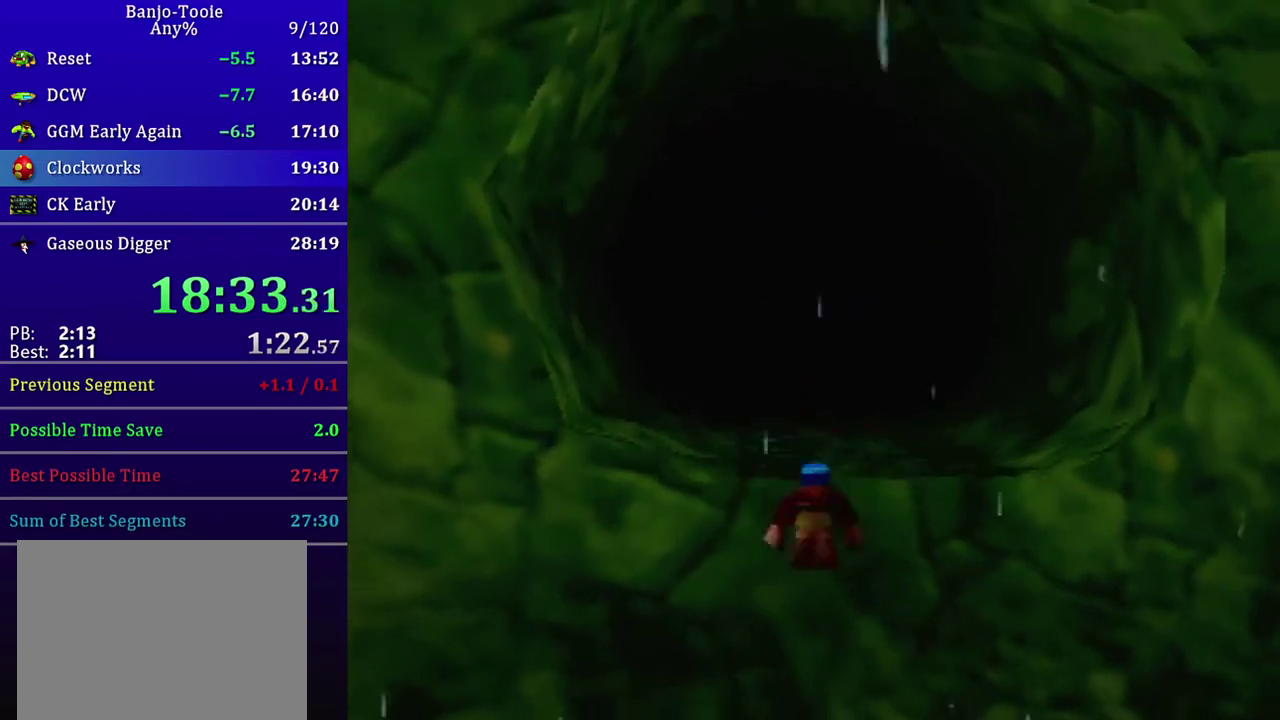
{"buttons": [], "left_stick": "up", "events": []}
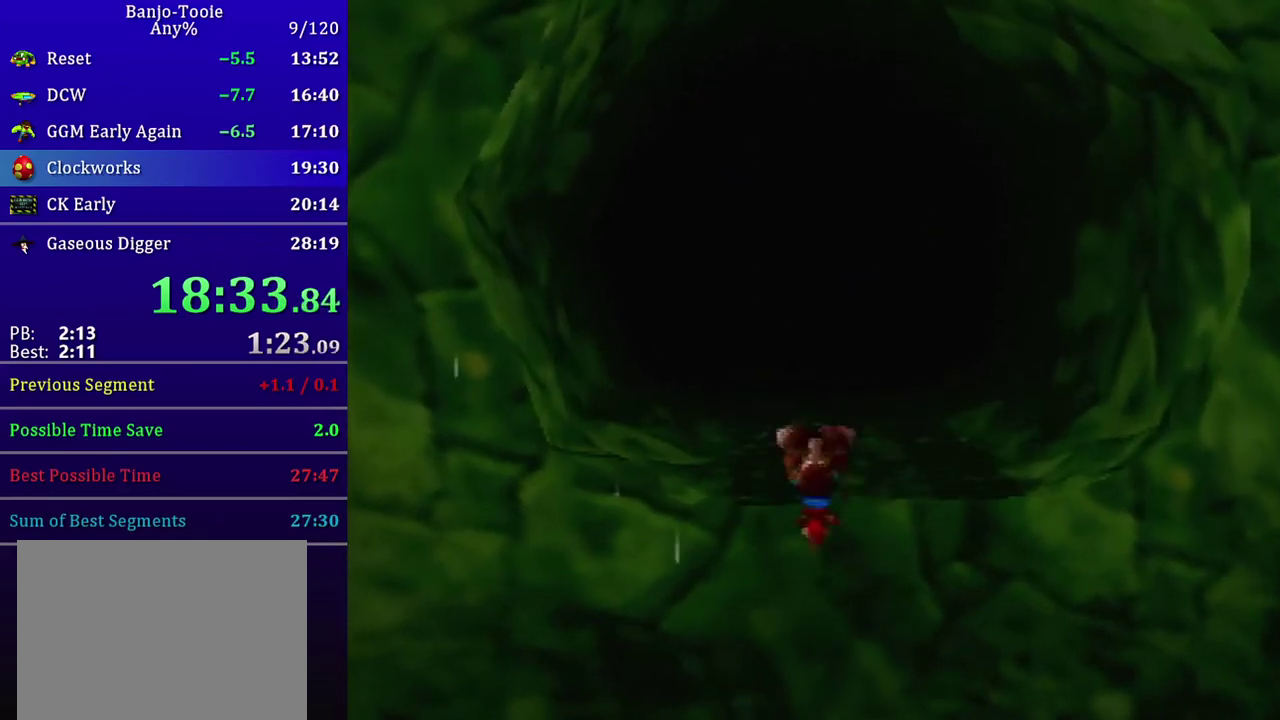
{"buttons": [], "left_stick": "up", "events": []}
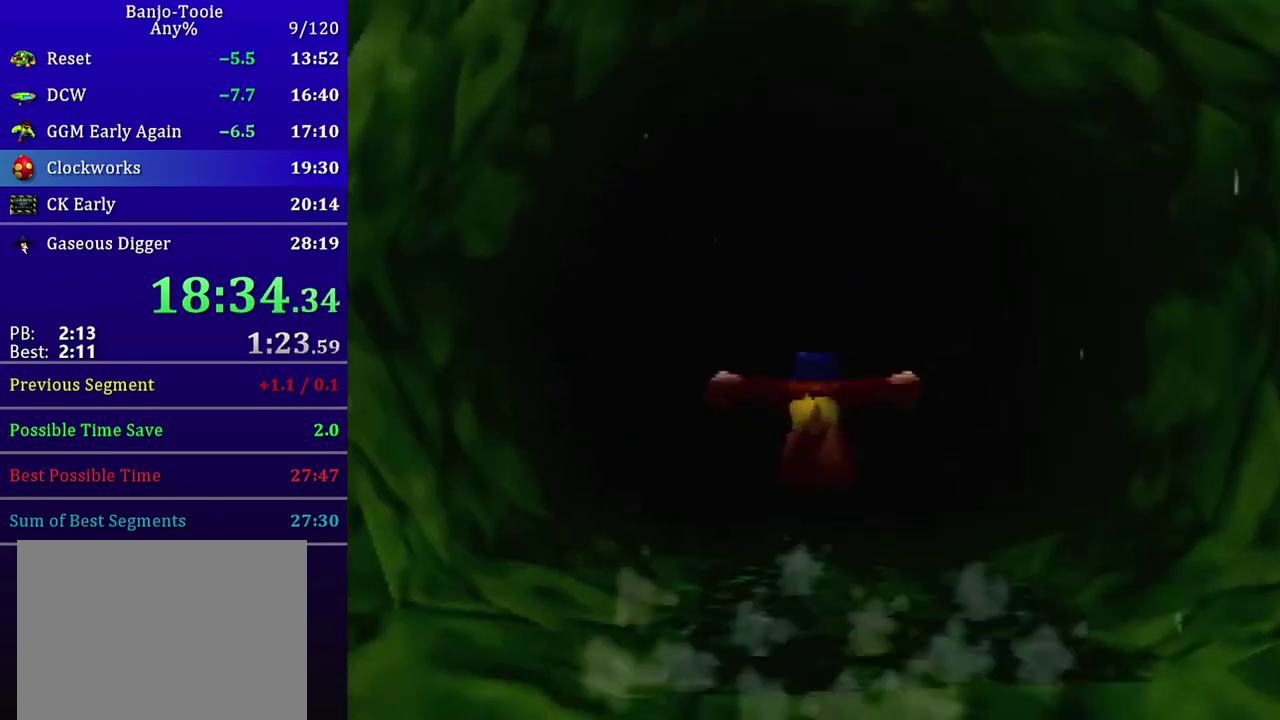
{"buttons": ["Z", "C_LEFT"], "left_stick": "up", "events": [[367, "Z", "down"], [434, "C_LEFT", "down"]]}
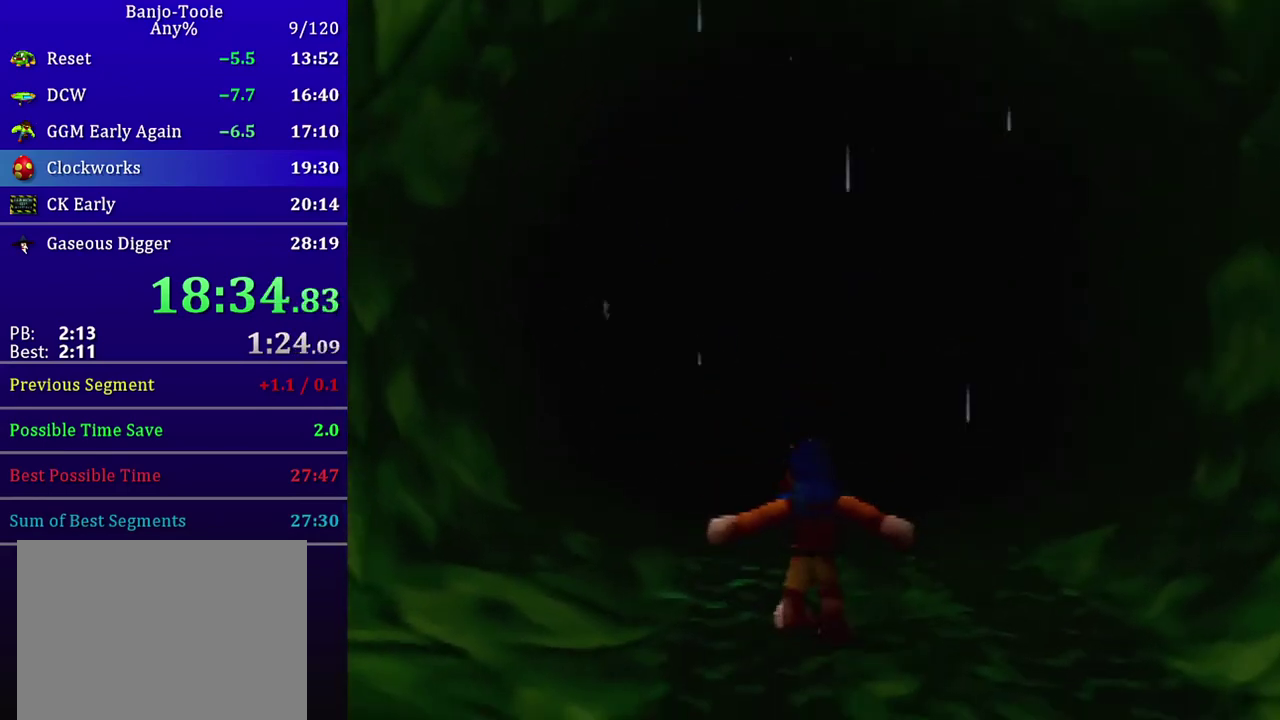
{"buttons": ["A", "Z"], "left_stick": "up", "events": [[34, "C_LEFT", "up"], [501, "A", "down"]]}
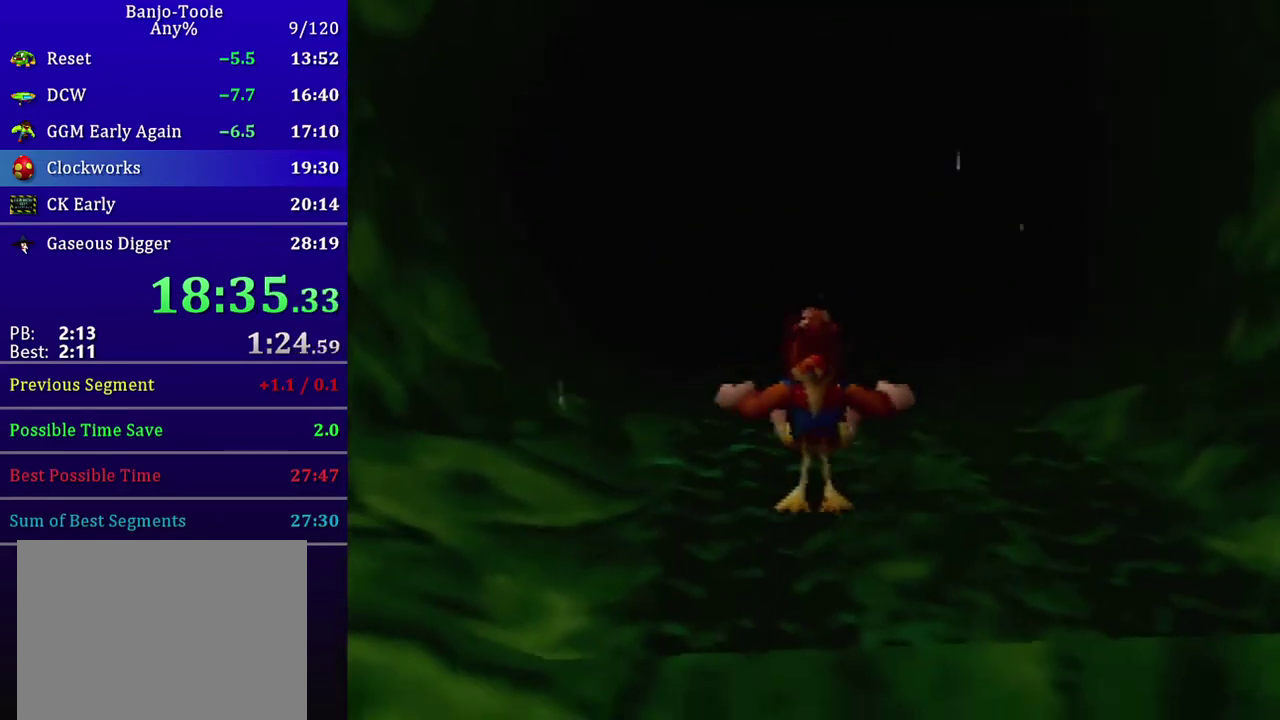
{"buttons": ["Z"], "left_stick": "up", "events": [[67, "A", "up"]]}
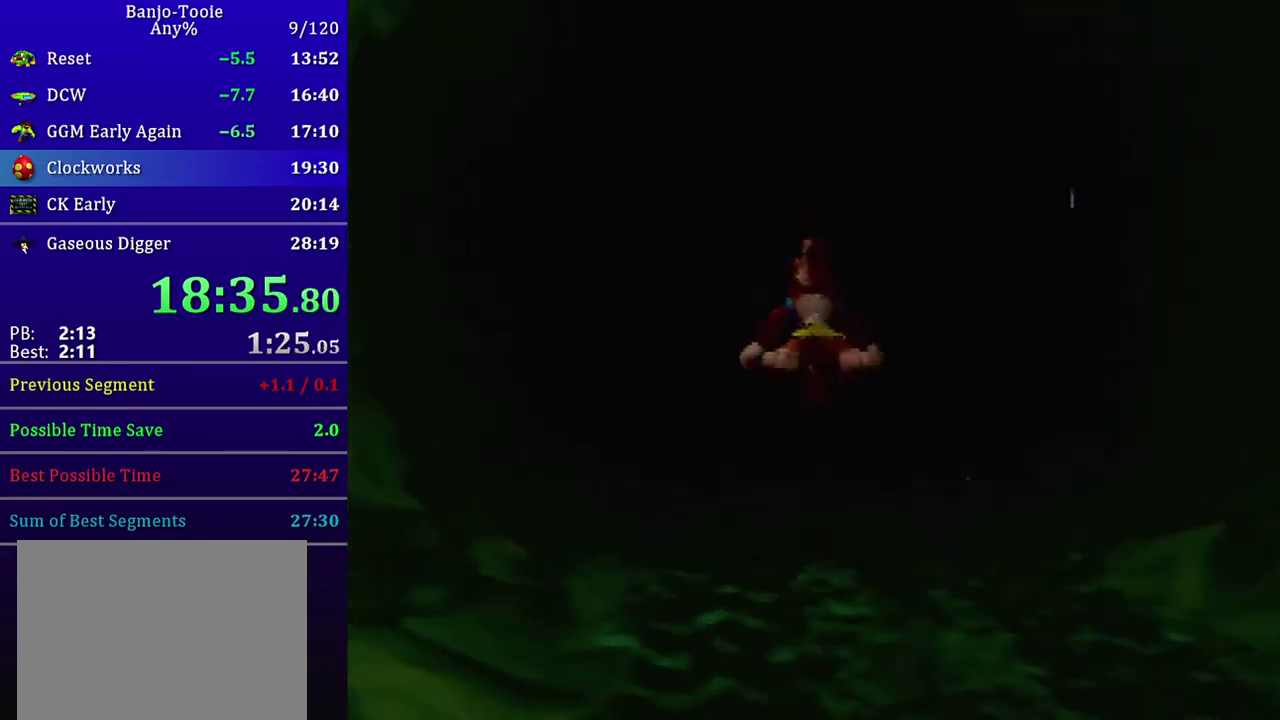
{"buttons": ["Z"], "left_stick": "up", "events": []}